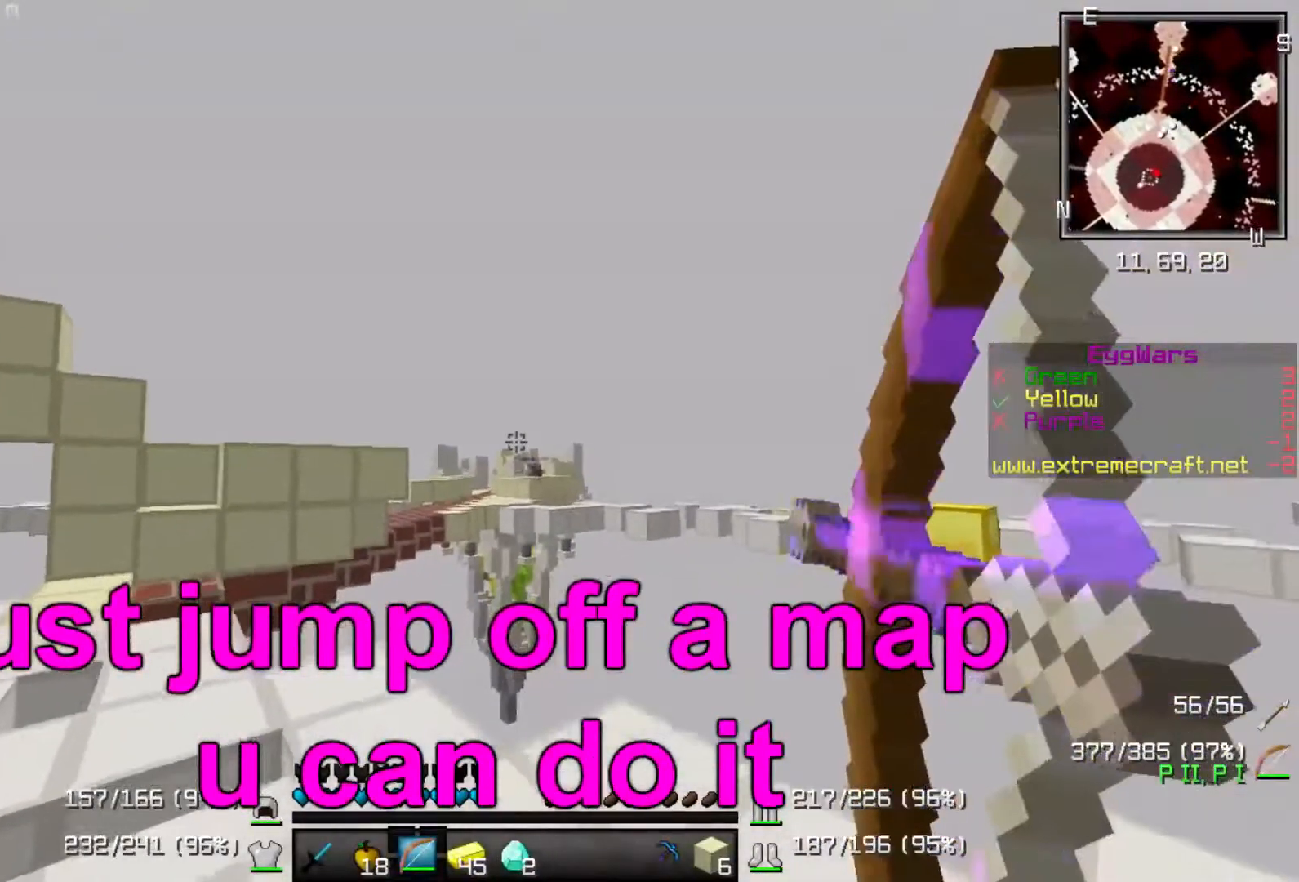
Gameplay with keyboard; each line is a JSON object with the keys held at the frame after it. "events" lists presses ("down") and releases ("up") of "a", "d", "s" and "up" between this image and that frame as [ms after this image, input, new state], when the widget could be followed in between. No other keys are recorded. Mouse input is not recorded.
{"keys": ["a", "up"], "events": [[167, "a", "down"], [200, "up", "down"], [300, "a", "up"], [500, "a", "down"]]}
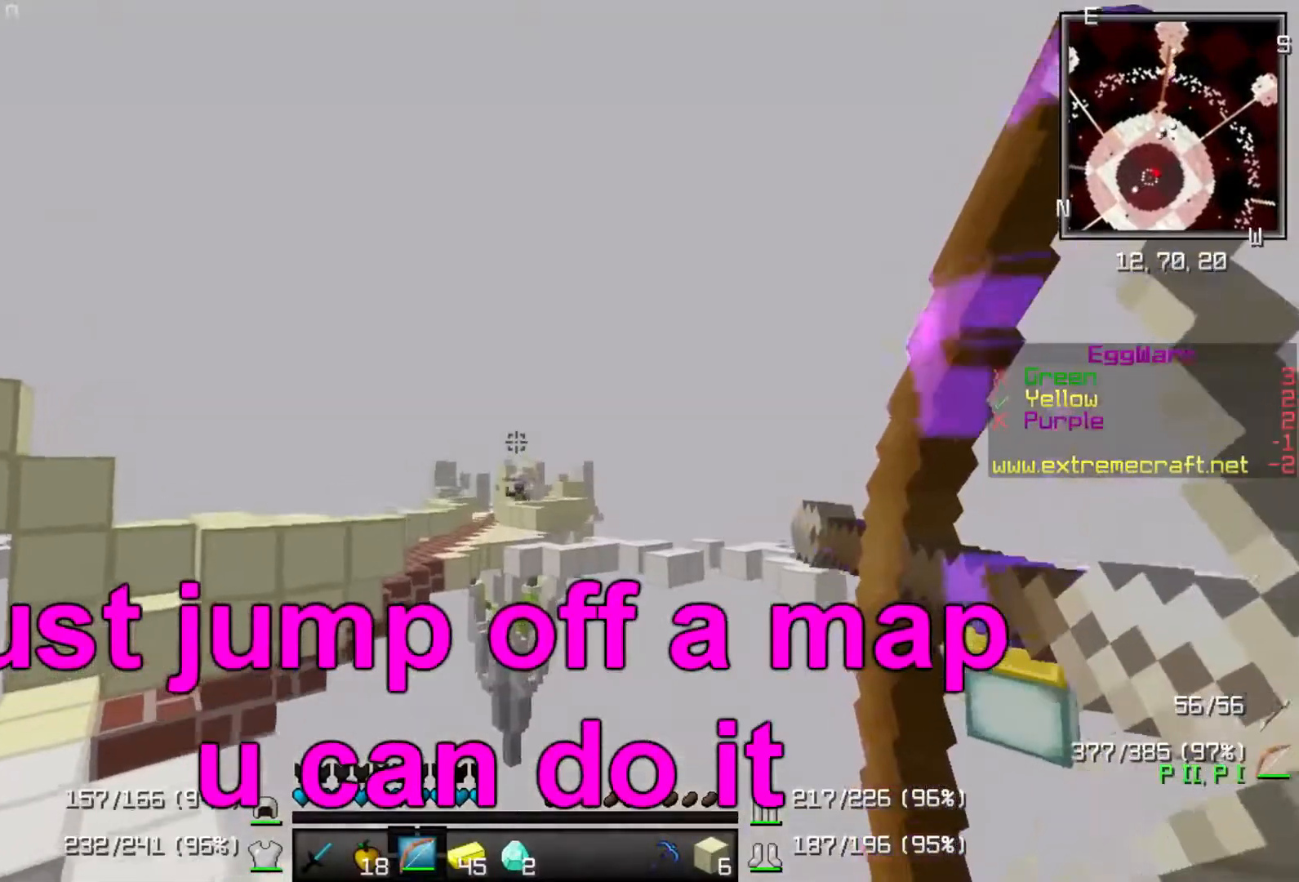
{"keys": ["a", "up"], "events": []}
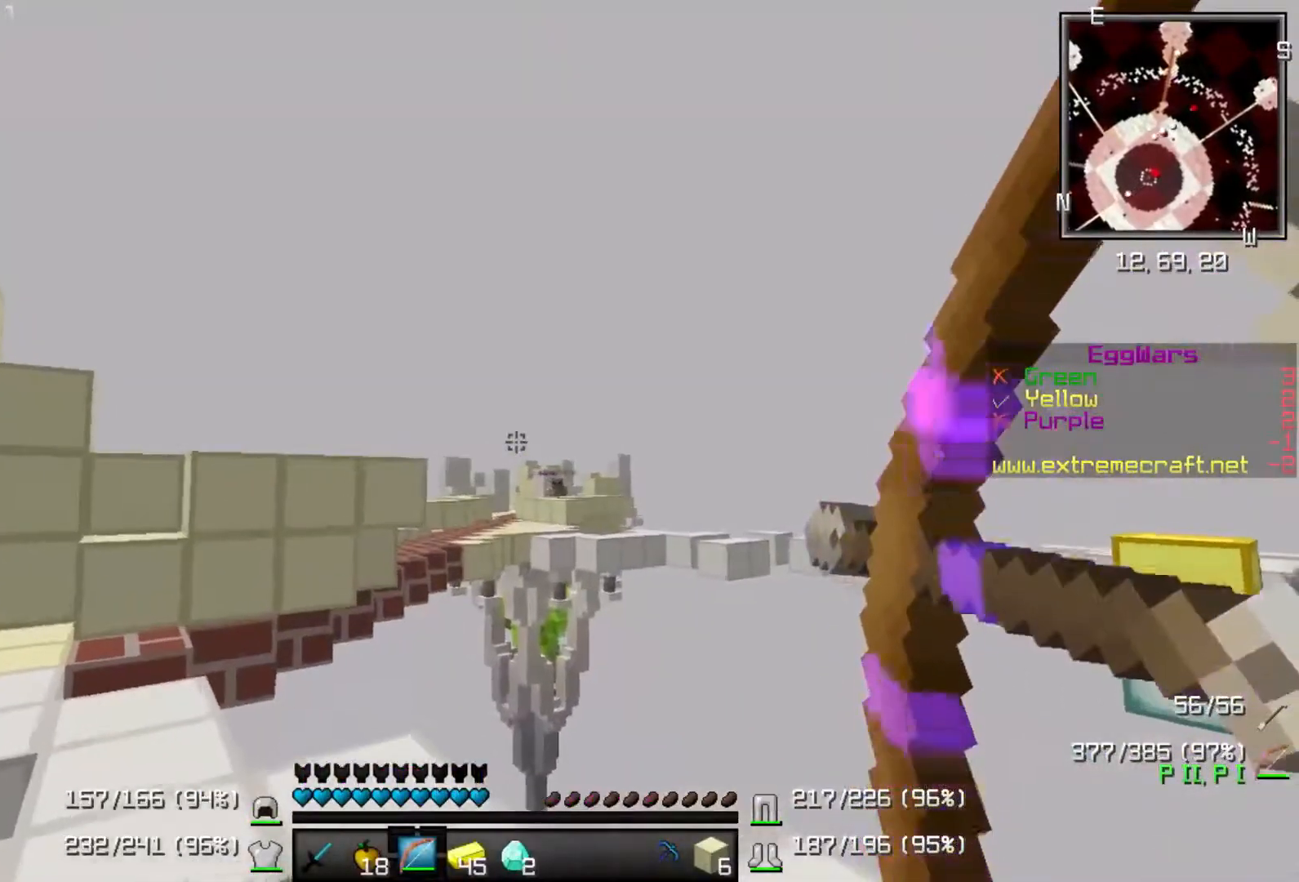
{"keys": ["a"], "events": [[33, "up", "up"], [200, "up", "down"], [467, "up", "up"]]}
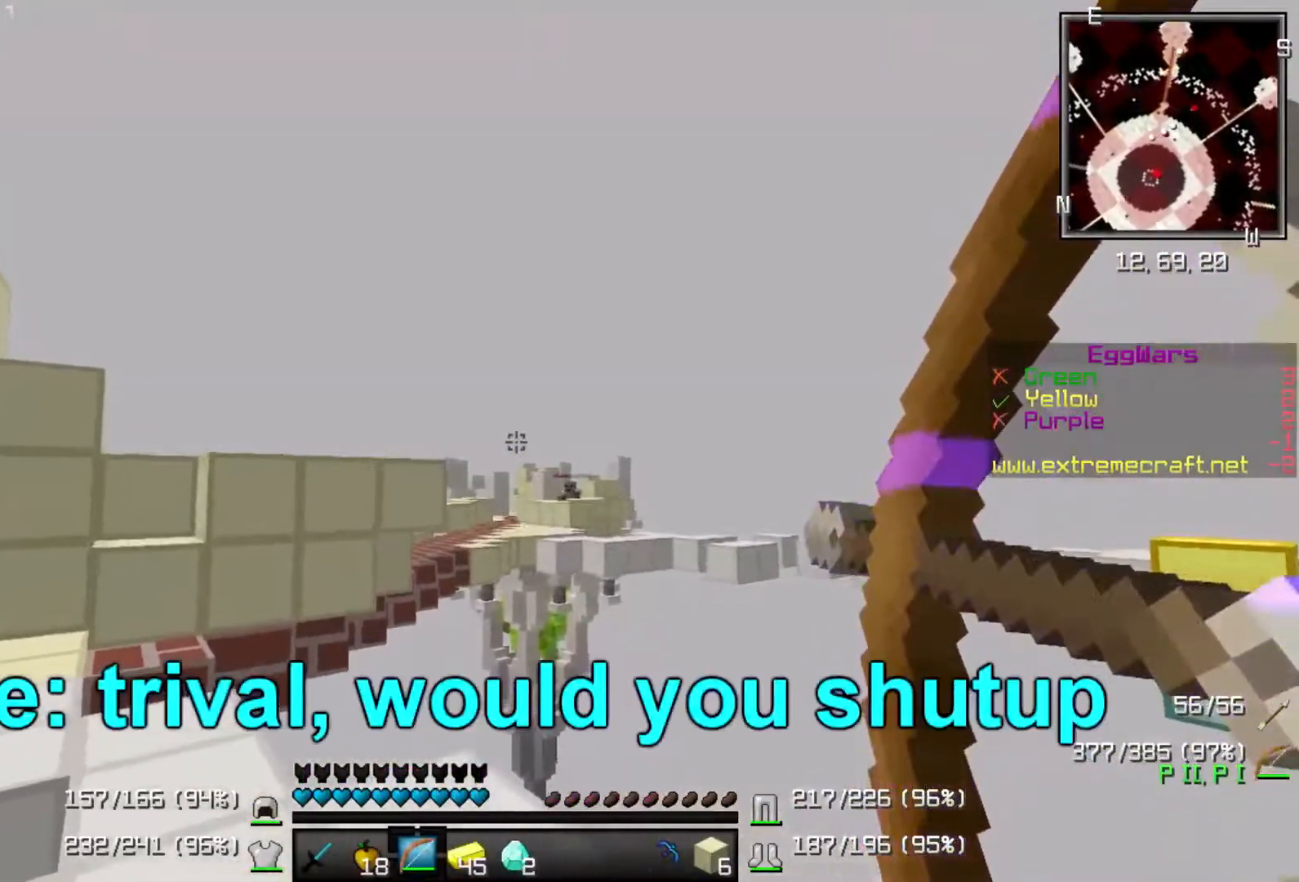
{"keys": ["a", "up"], "events": [[267, "up", "down"]]}
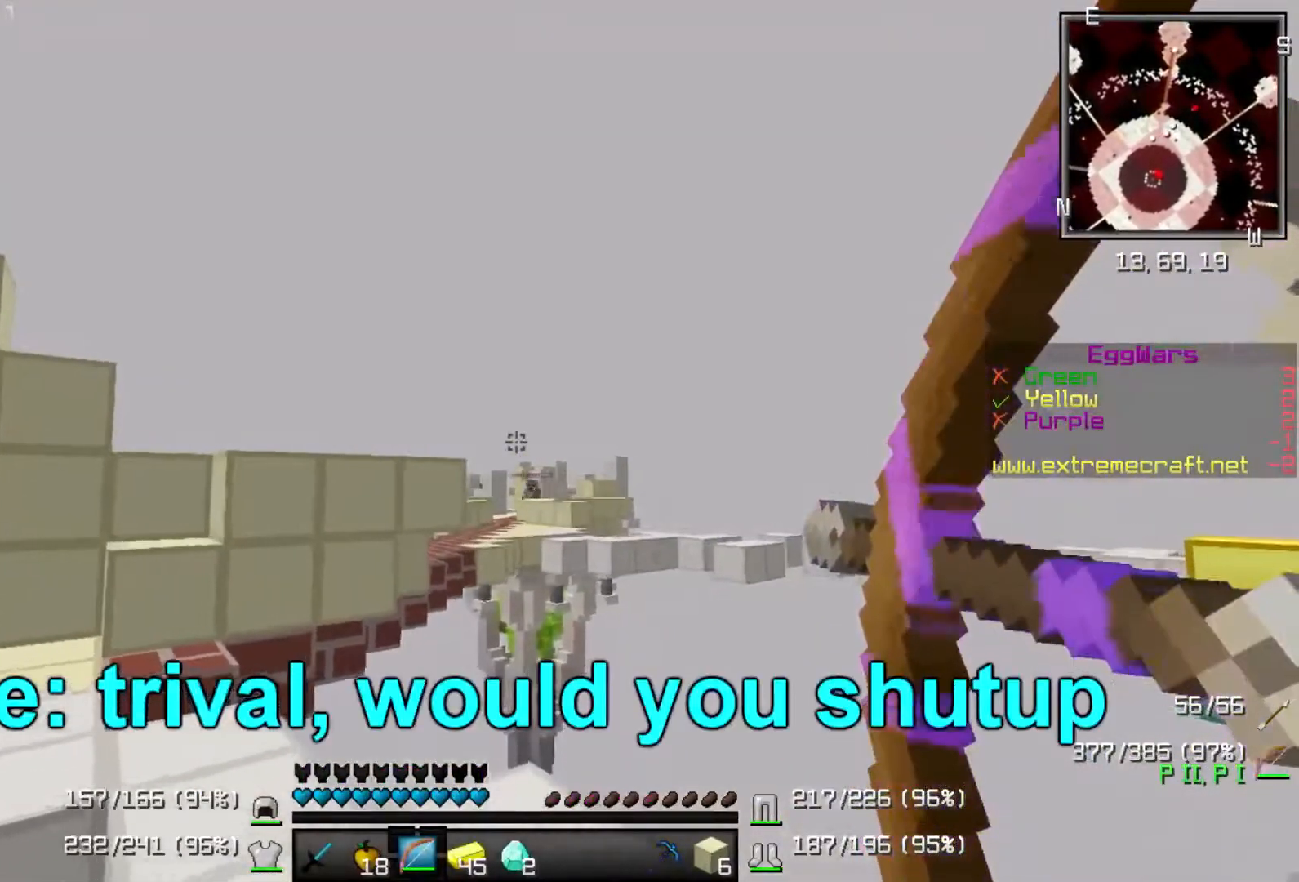
{"keys": ["a"], "events": [[267, "up", "up"]]}
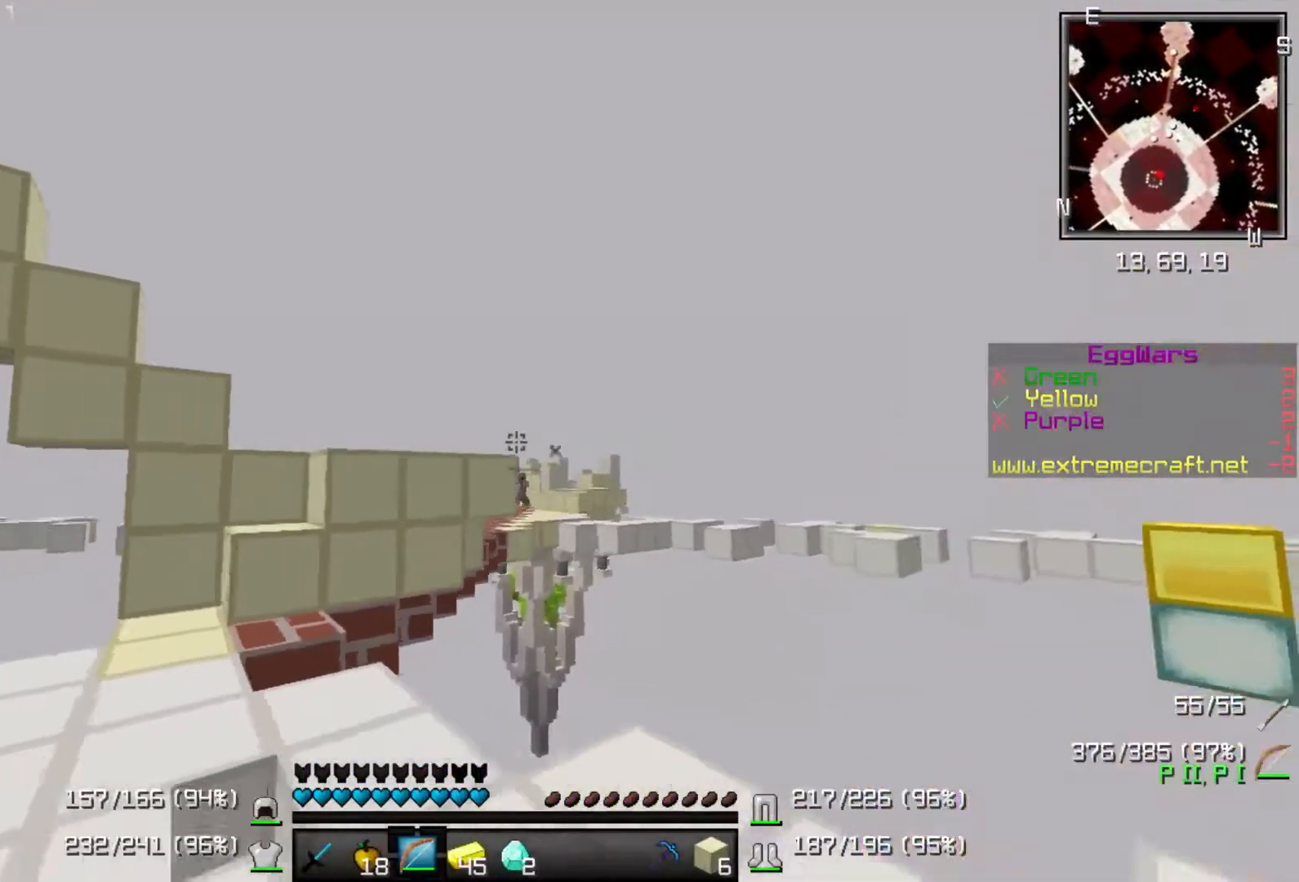
{"keys": ["a", "up"], "events": [[367, "up", "down"]]}
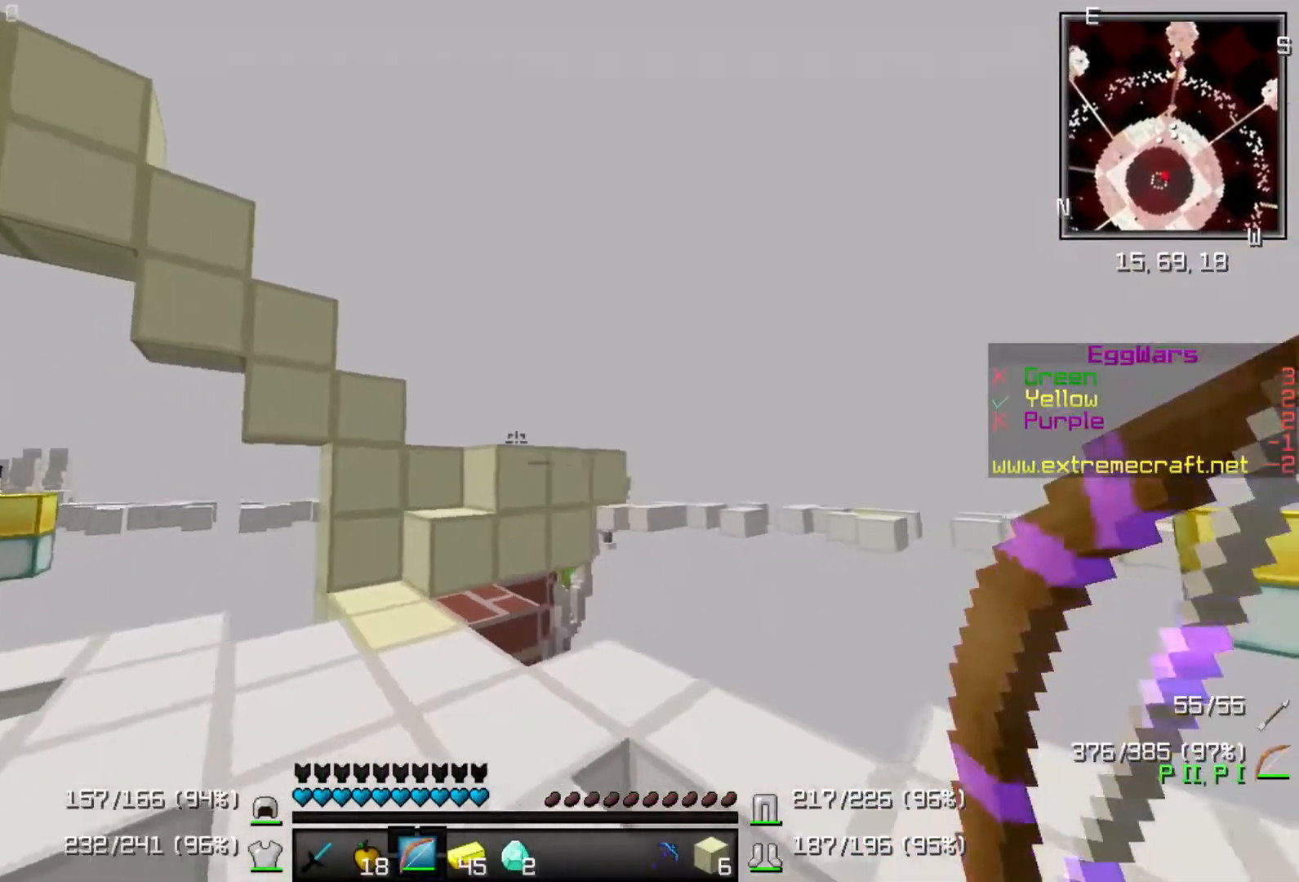
{"keys": [], "events": [[167, "a", "up"], [217, "up", "up"]]}
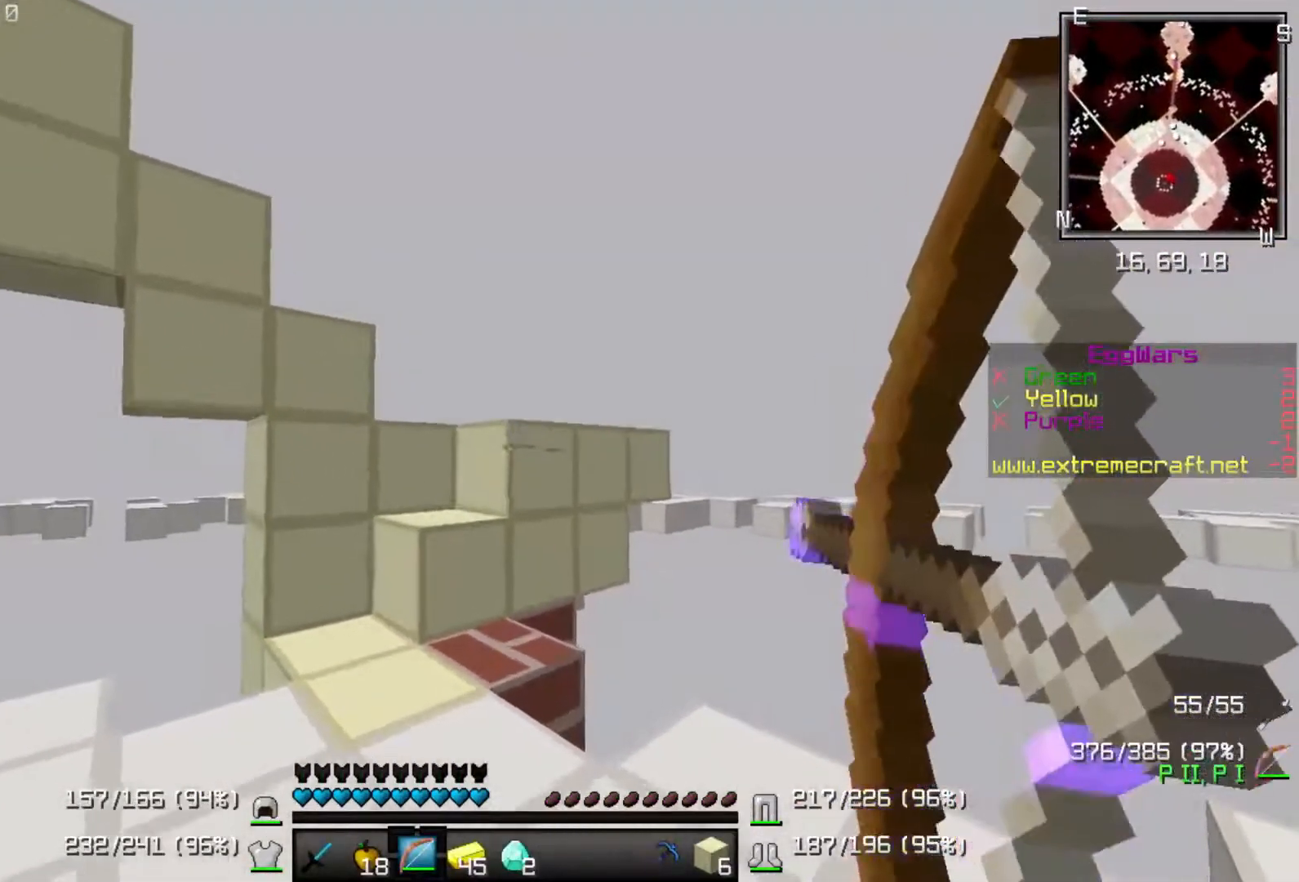
{"keys": [], "events": []}
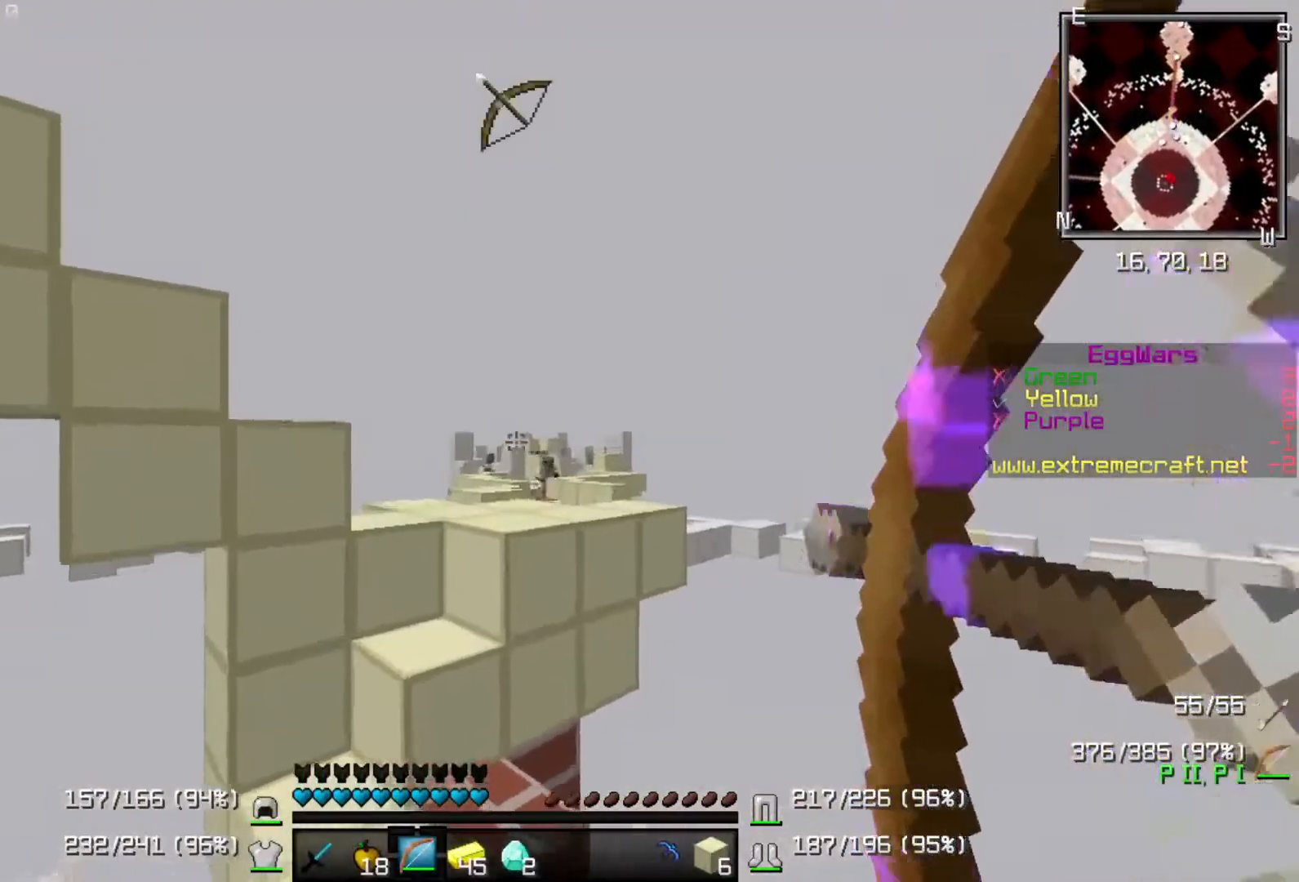
{"keys": ["a", "up"], "events": [[400, "a", "down"], [500, "up", "down"]]}
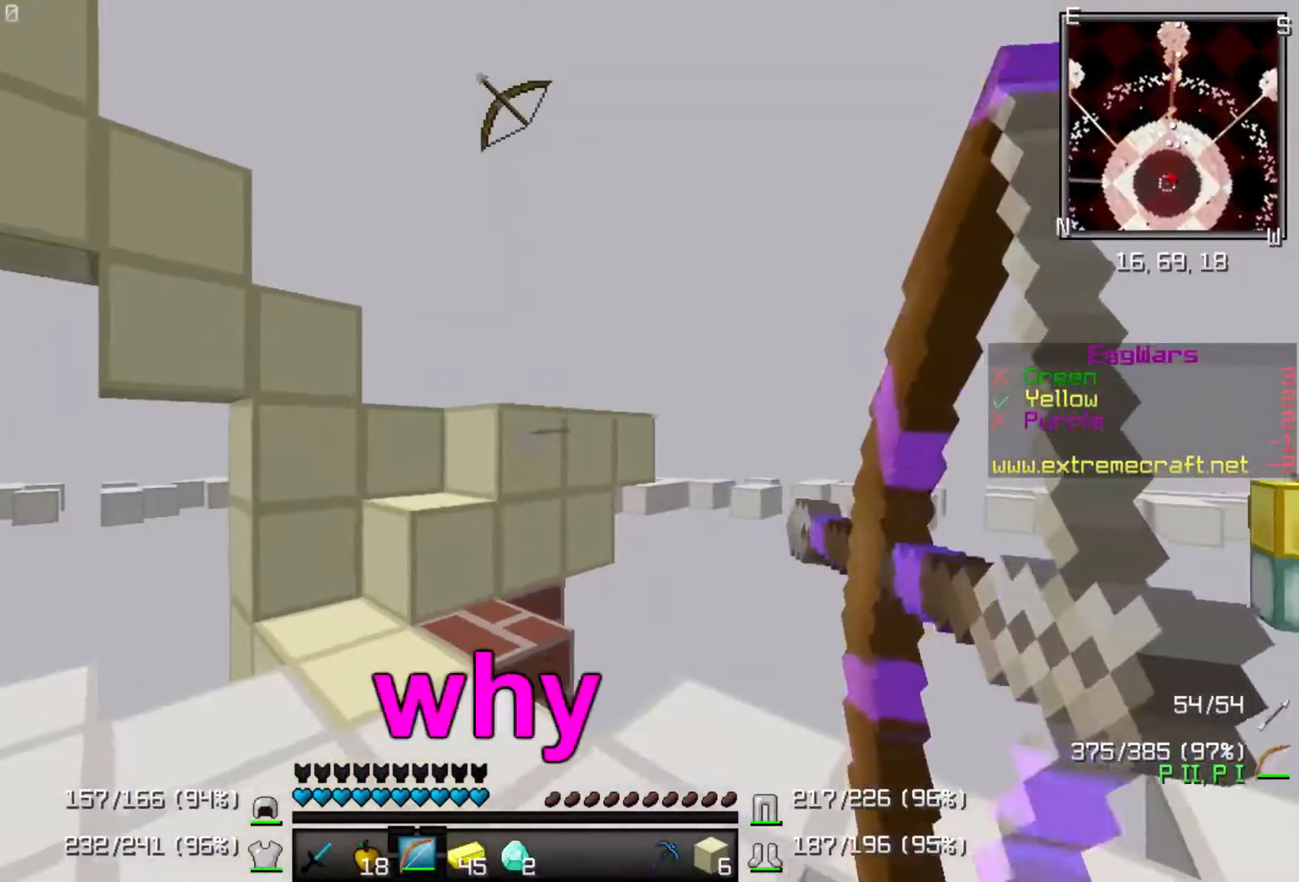
{"keys": ["up"], "events": [[400, "a", "up"]]}
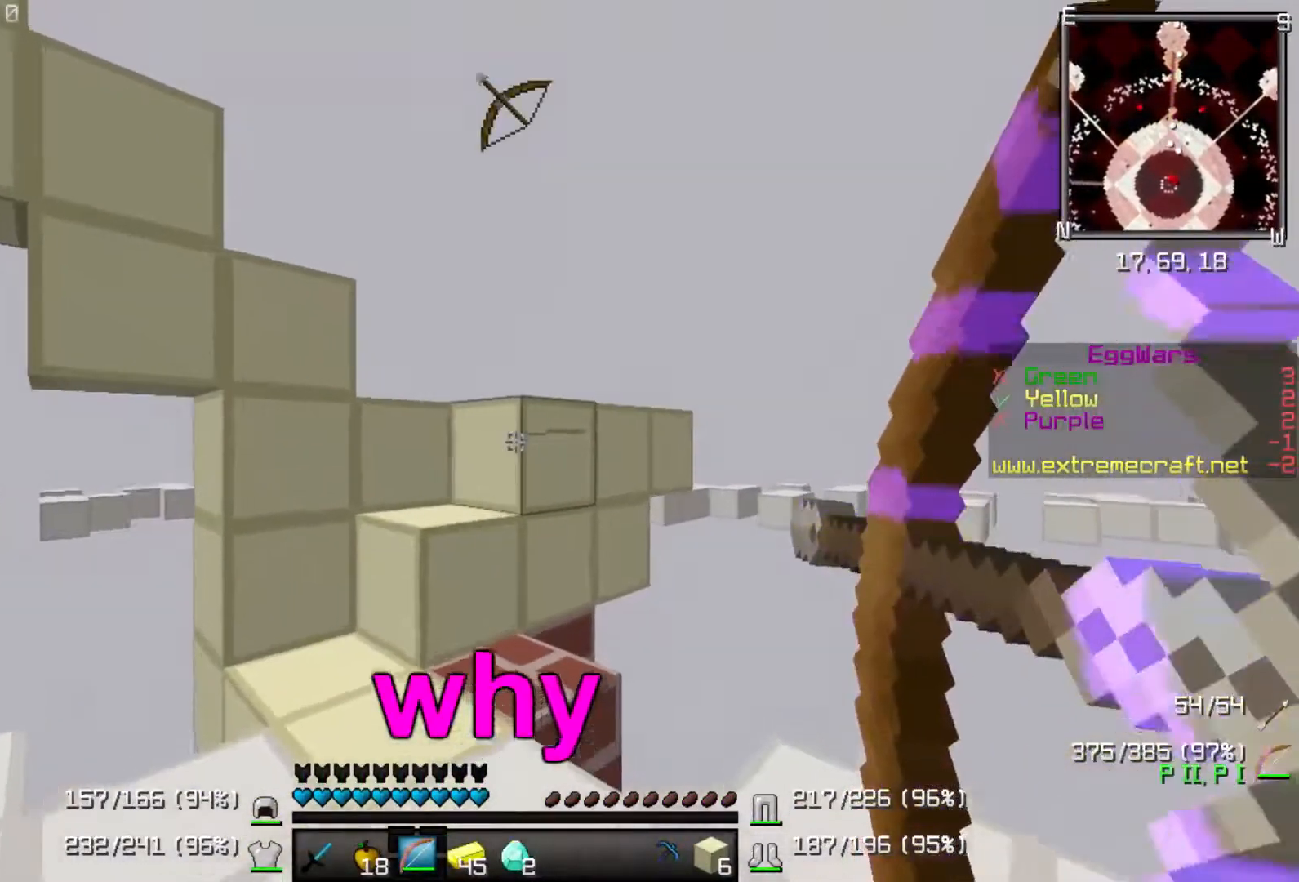
{"keys": ["a", "up"], "events": [[267, "a", "down"]]}
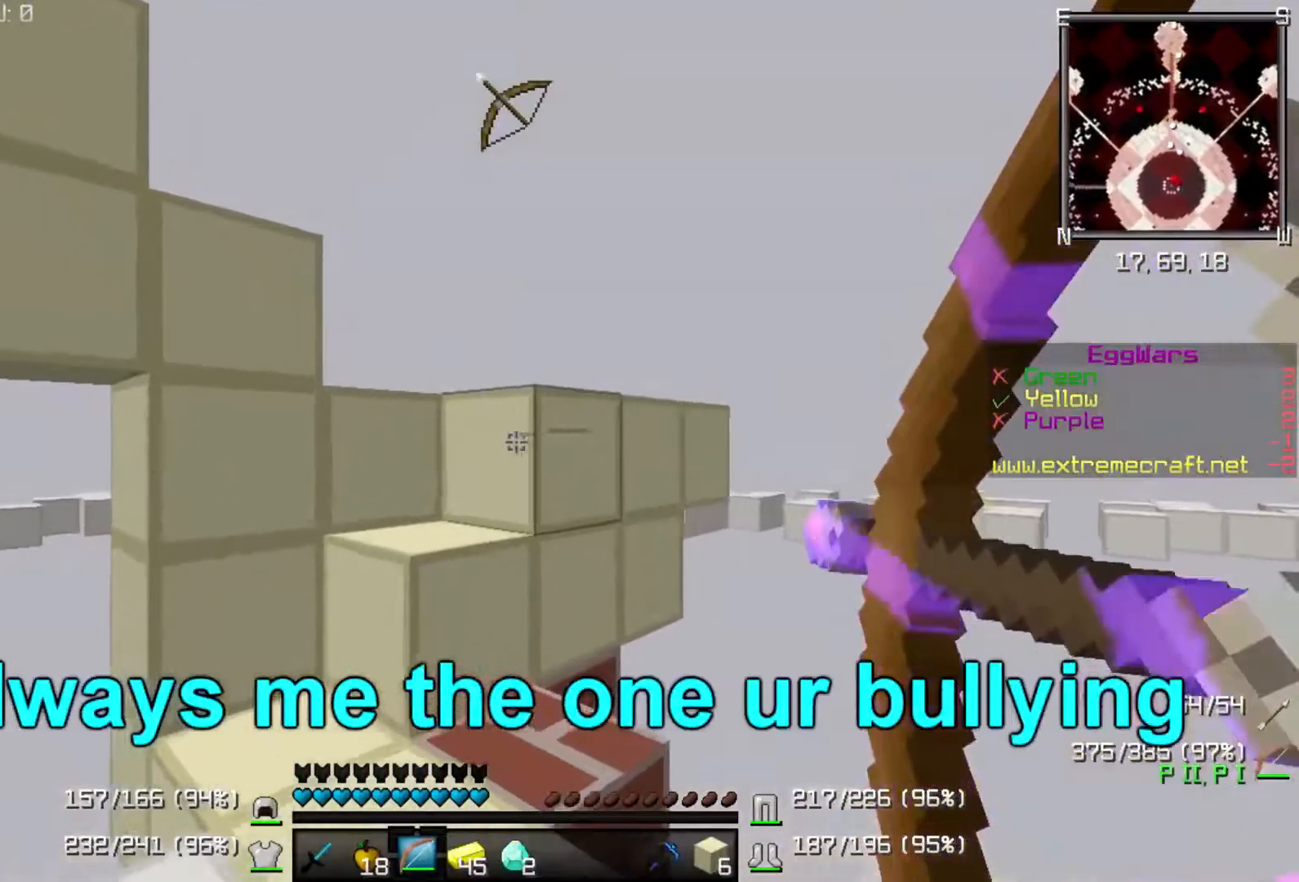
{"keys": ["up"], "events": [[433, "a", "up"]]}
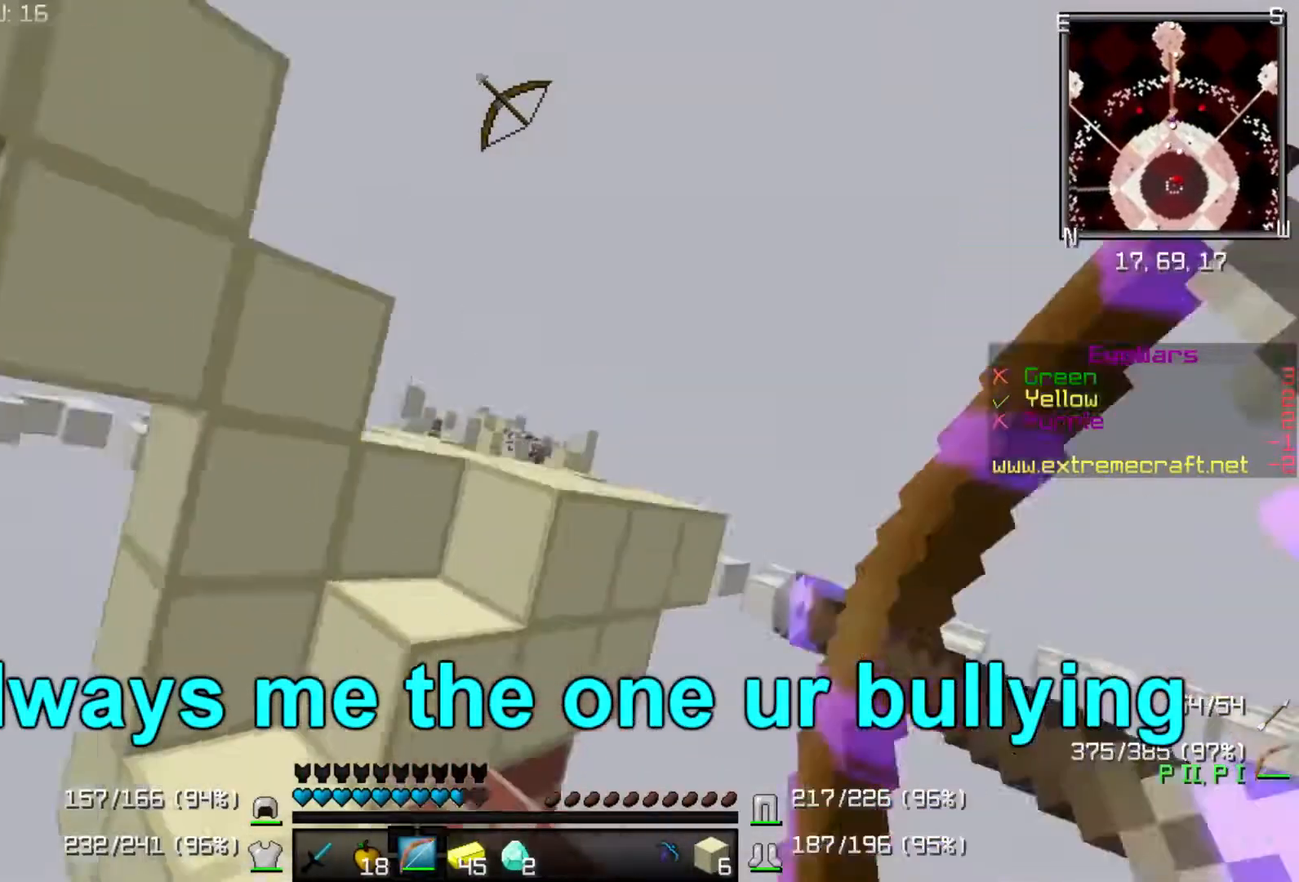
{"keys": ["up"], "events": []}
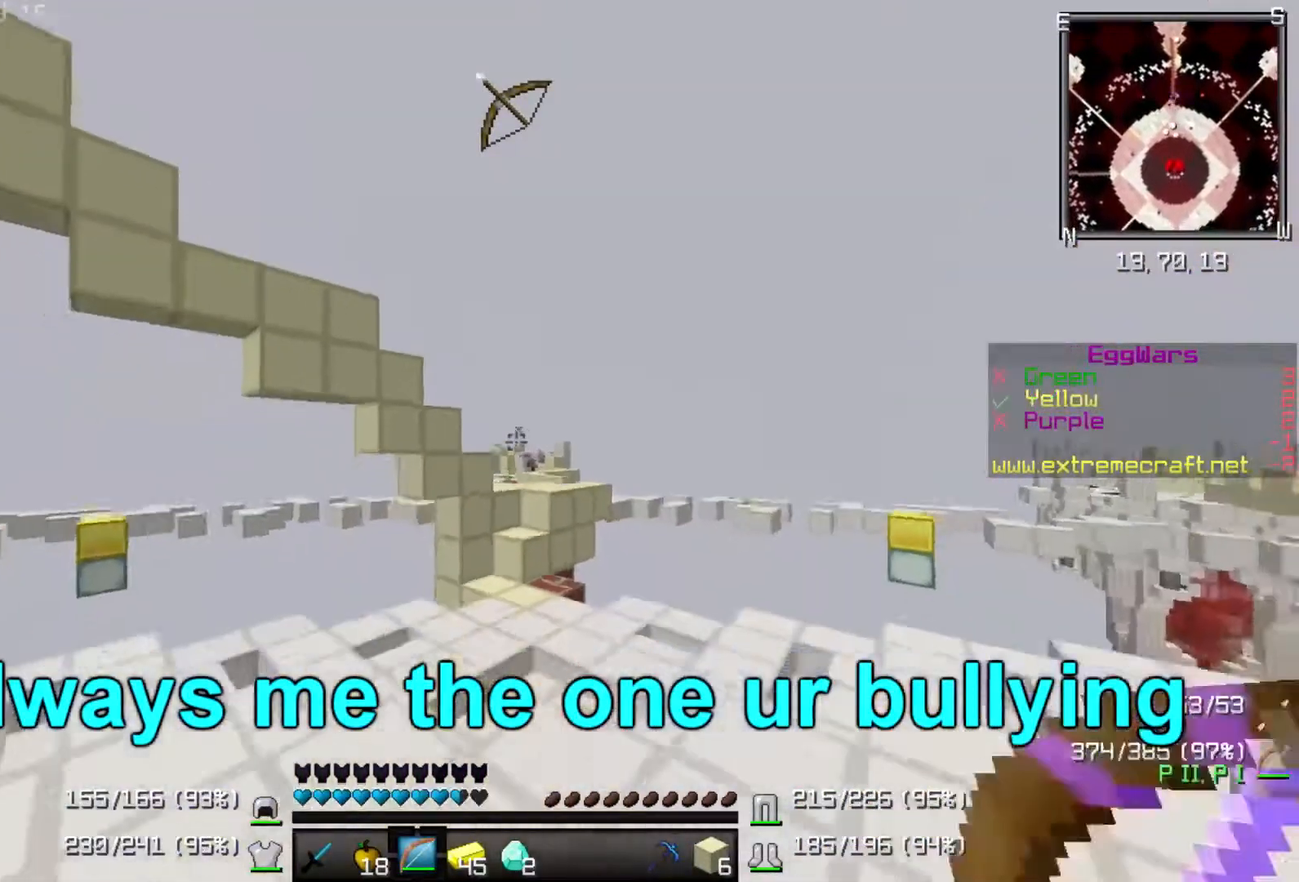
{"keys": ["up"], "events": [[167, "a", "down"], [283, "a", "up"]]}
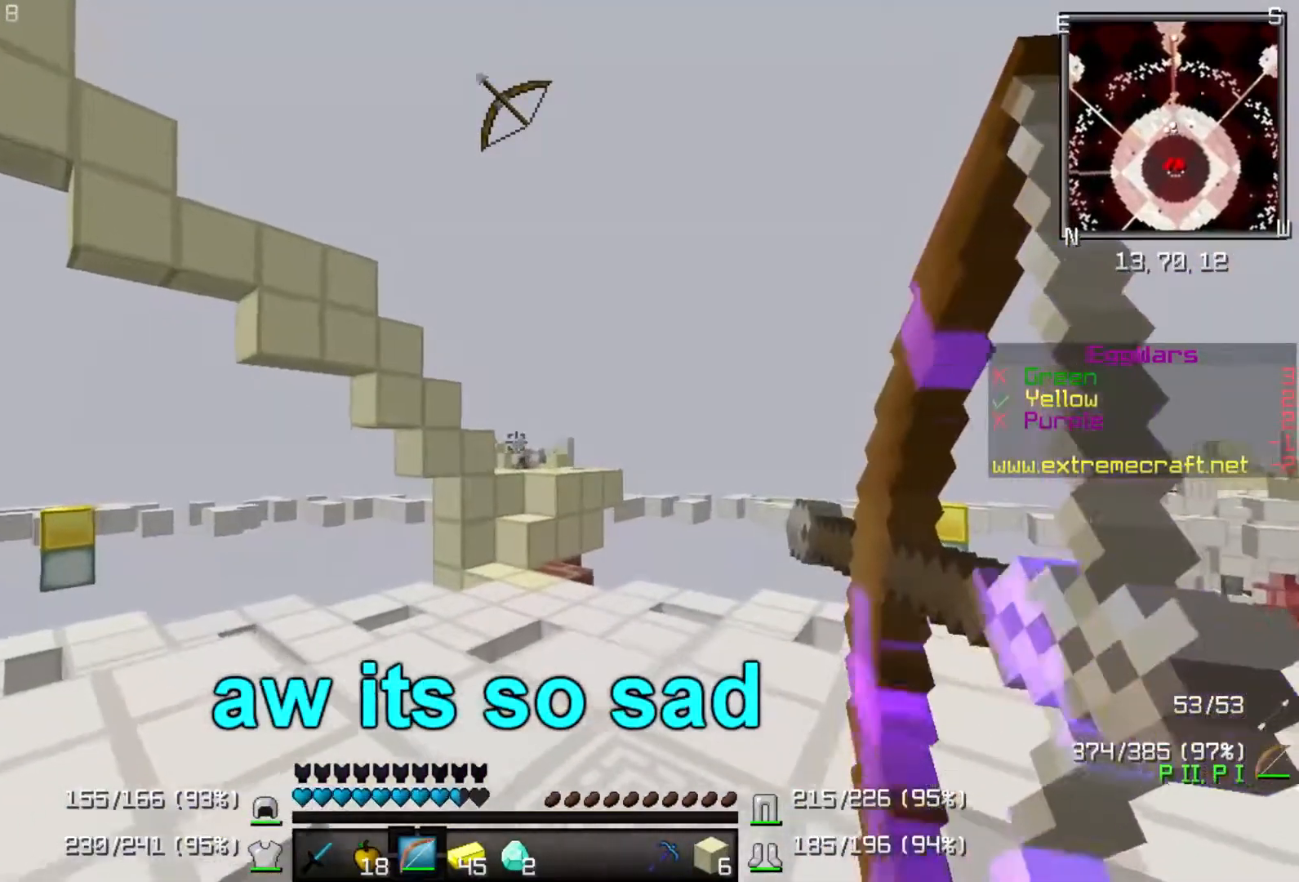
{"keys": ["up"], "events": []}
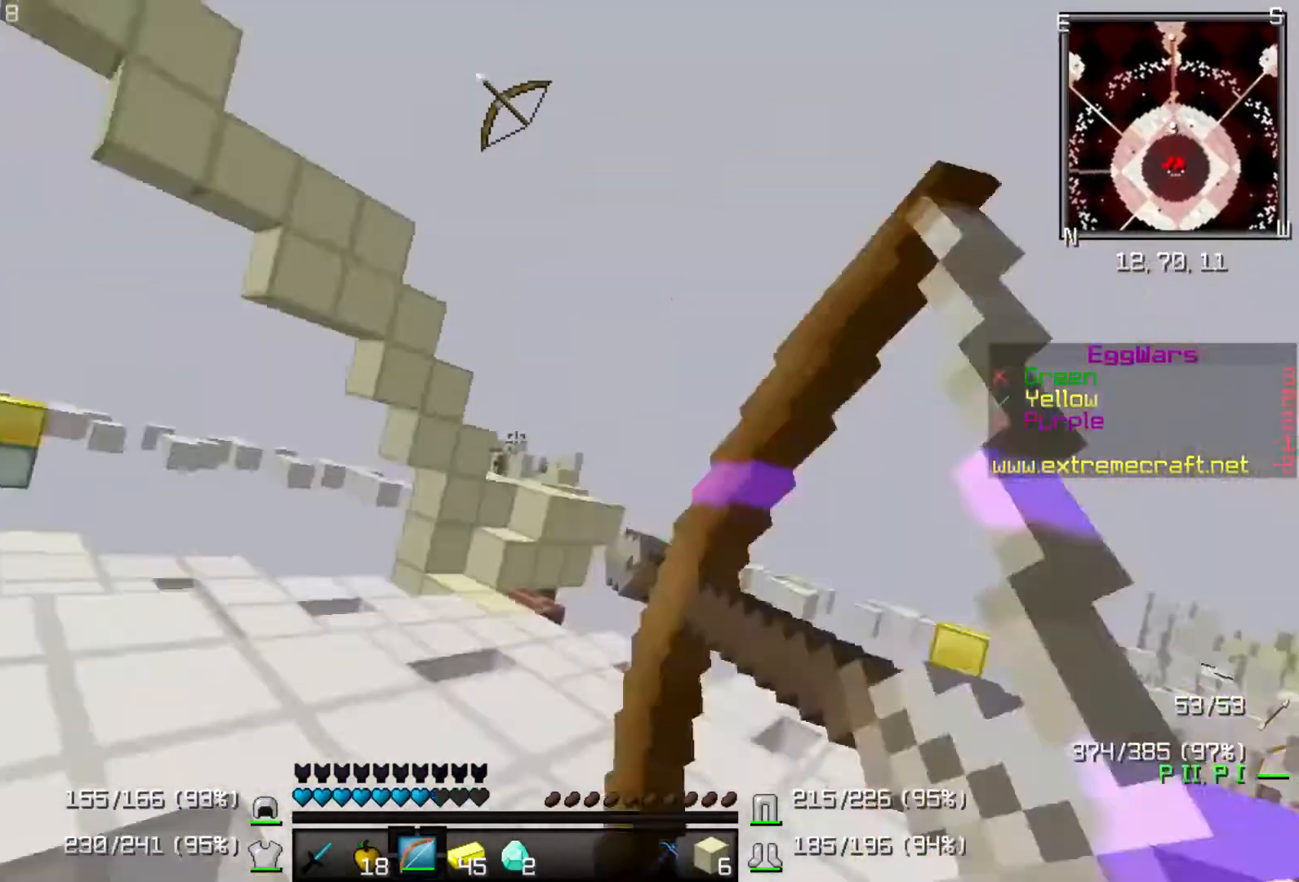
{"keys": ["d", "up"], "events": [[333, "d", "down"]]}
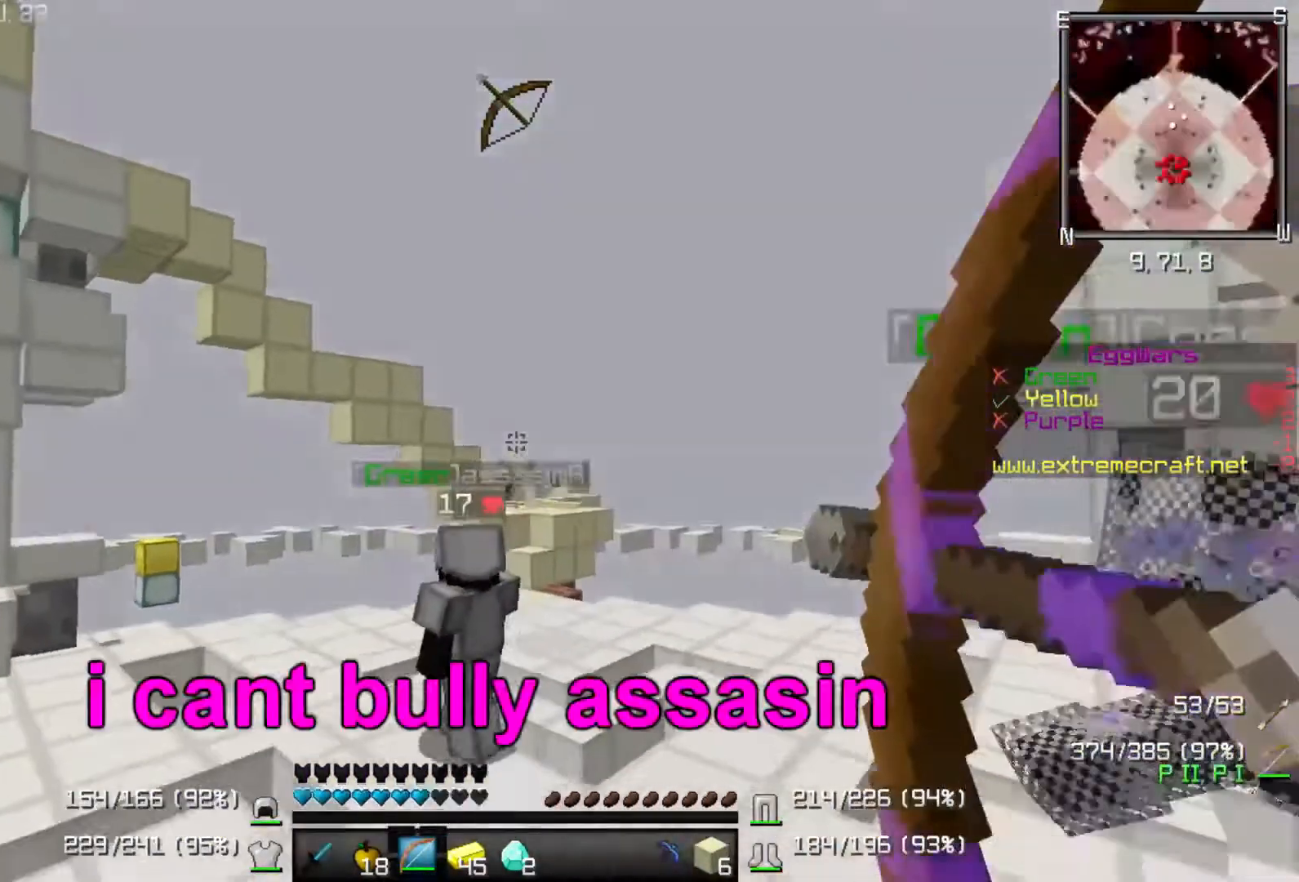
{"keys": ["d", "up"], "events": [[67, "d", "up"], [167, "d", "down"]]}
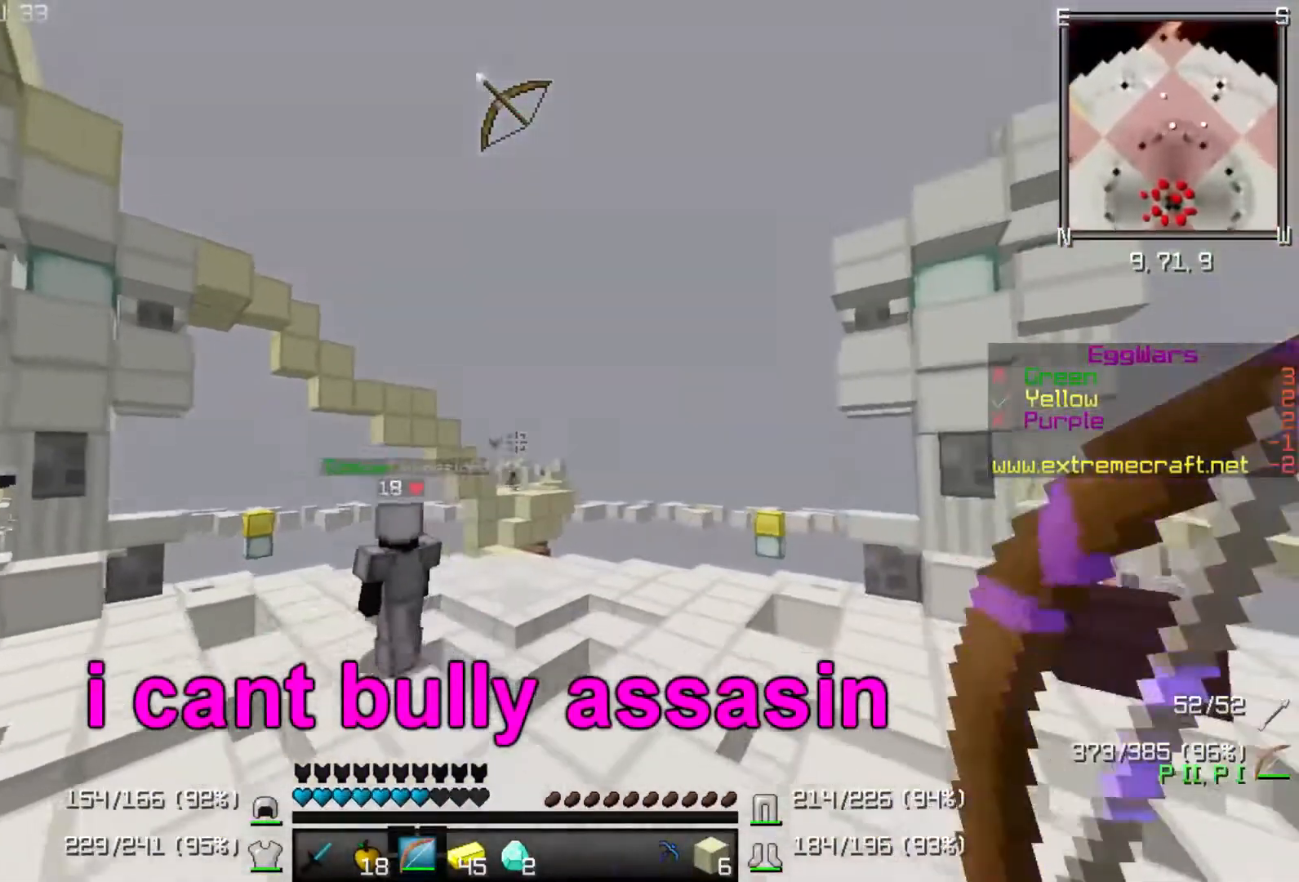
{"keys": ["d", "up"], "events": [[267, "up", "up"], [333, "up", "down"]]}
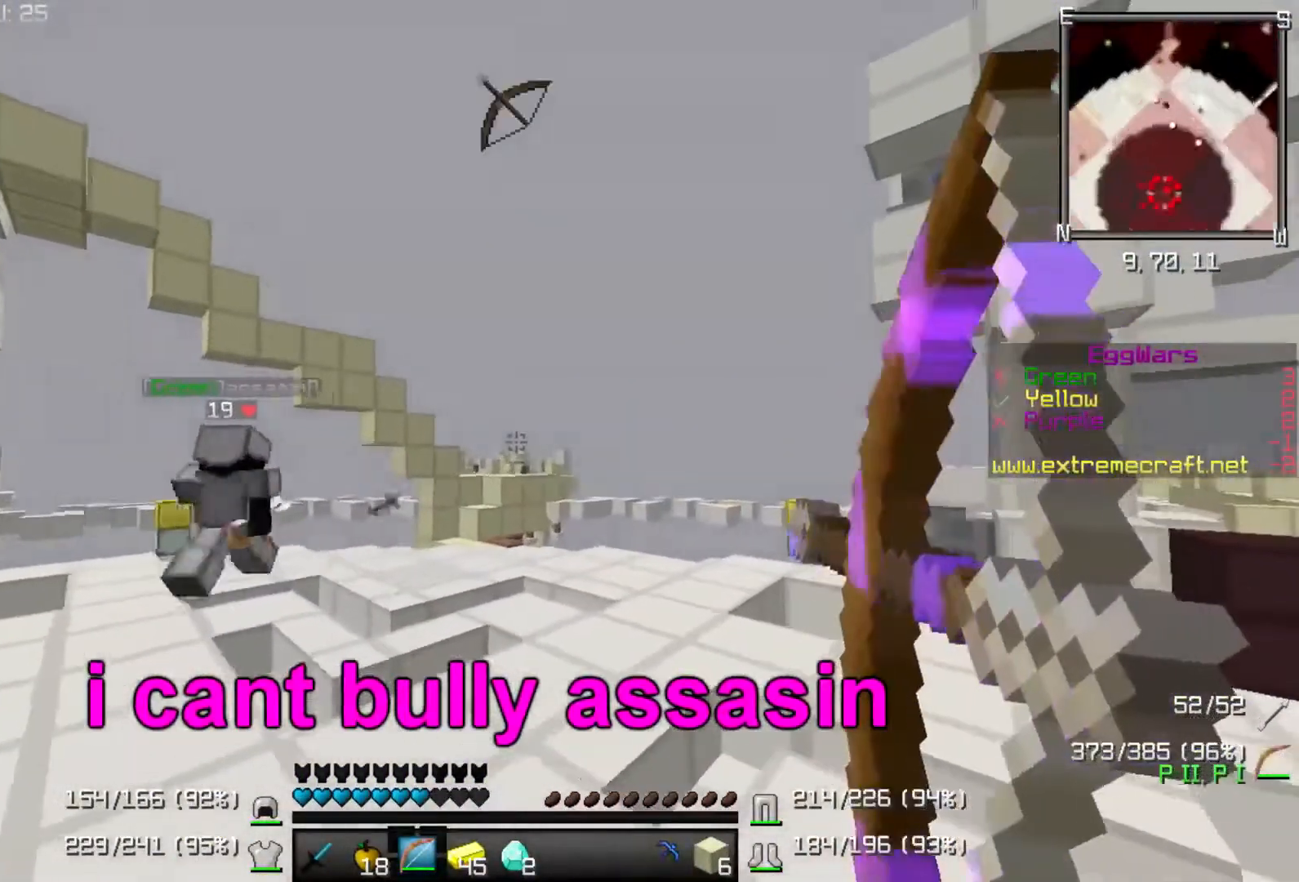
{"keys": ["a", "d", "up"], "events": [[267, "a", "down"], [267, "d", "up"], [500, "d", "down"]]}
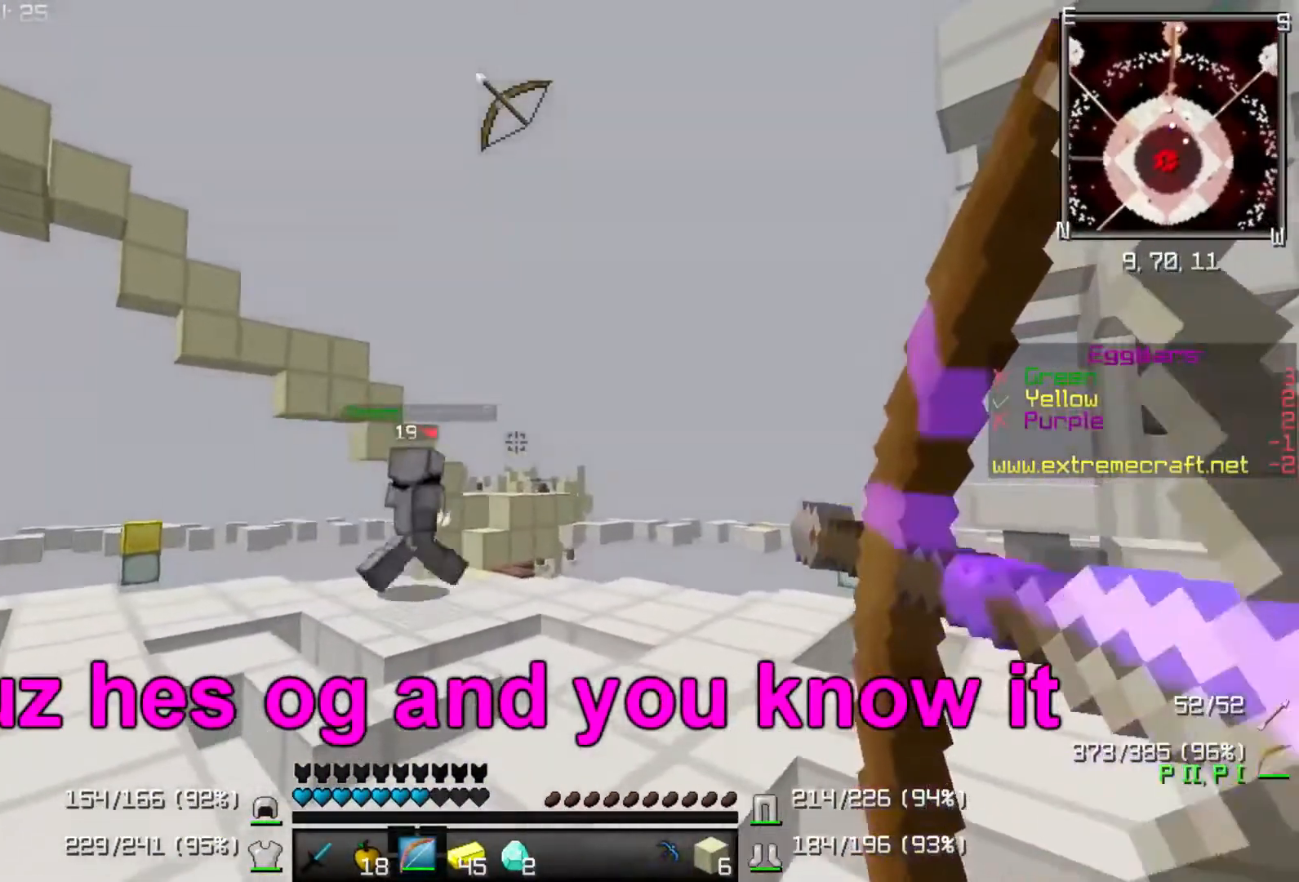
{"keys": ["d"], "events": [[67, "a", "up"], [100, "d", "up"], [167, "d", "down"], [367, "up", "up"]]}
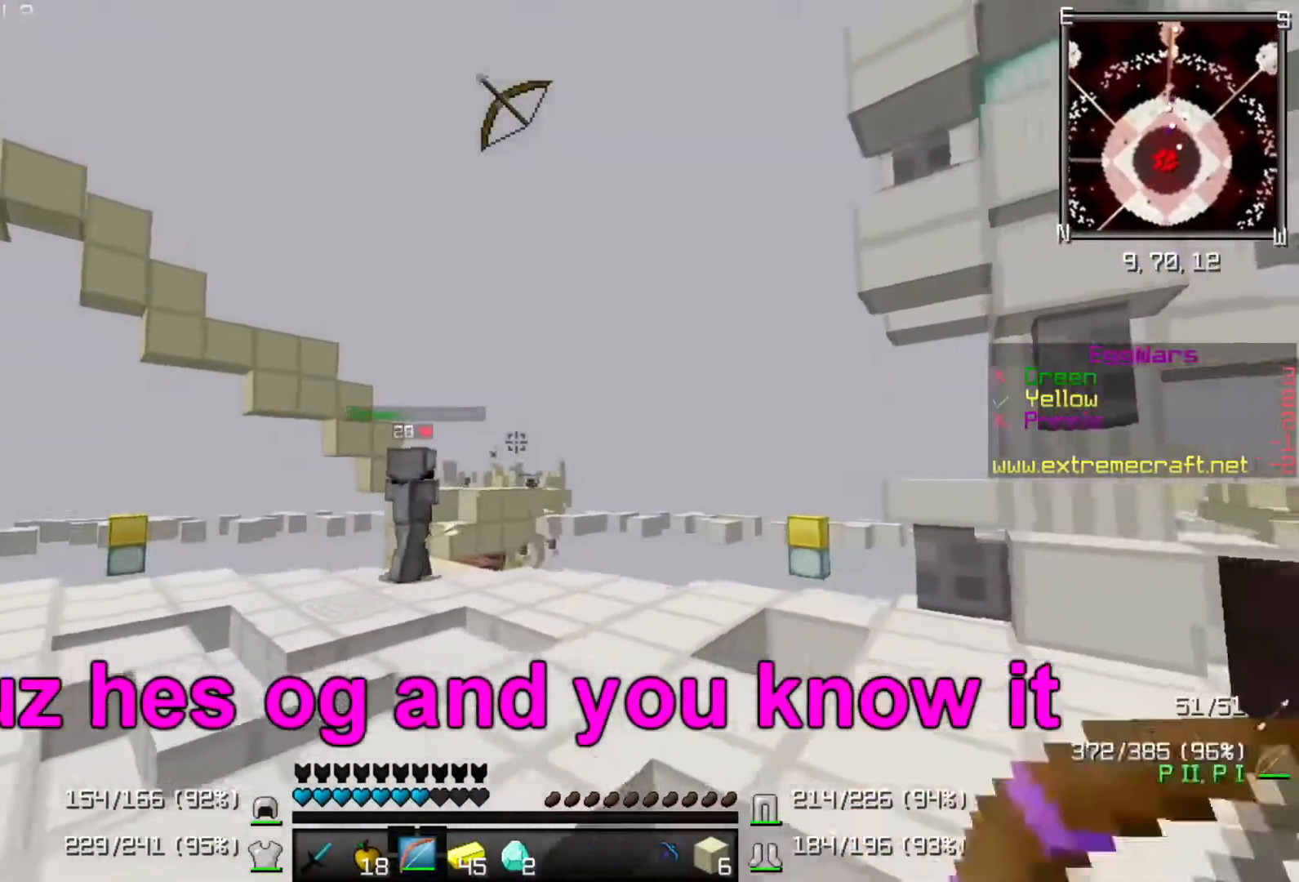
{"keys": ["d", "up"], "events": [[500, "up", "down"]]}
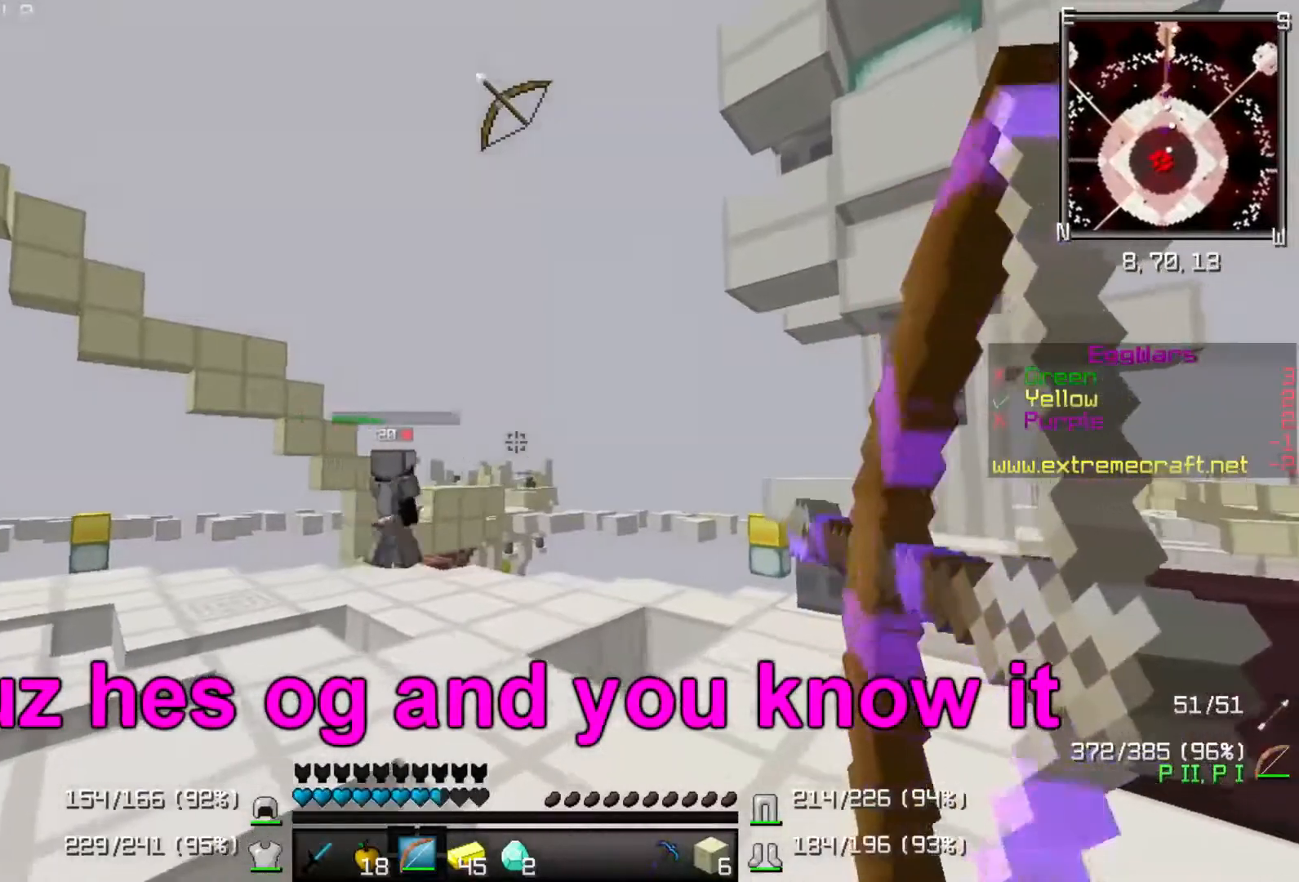
{"keys": ["d"], "events": [[433, "up", "up"]]}